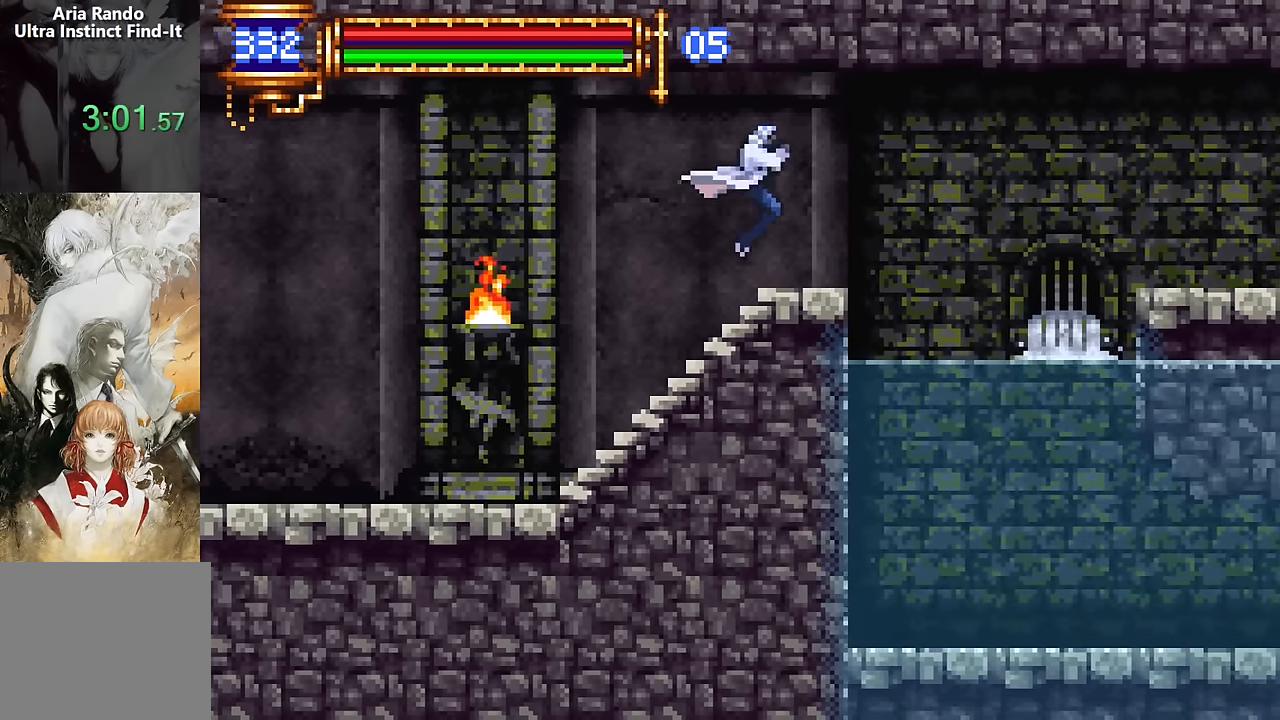
Gameplay with a controller (PlayStation layout); each line is a JSON object with the inputs held at the frame after it. "events" lists button and stick changes between this image and that frame as [ms after this image, input, new state], when the widget could be followed in between. Not read: L1 L3 R1 R3 left_stick right_stick.
{"buttons": ["DPAD_RIGHT"], "events": [[250, "CROSS", "down"], [334, "CROSS", "up"]]}
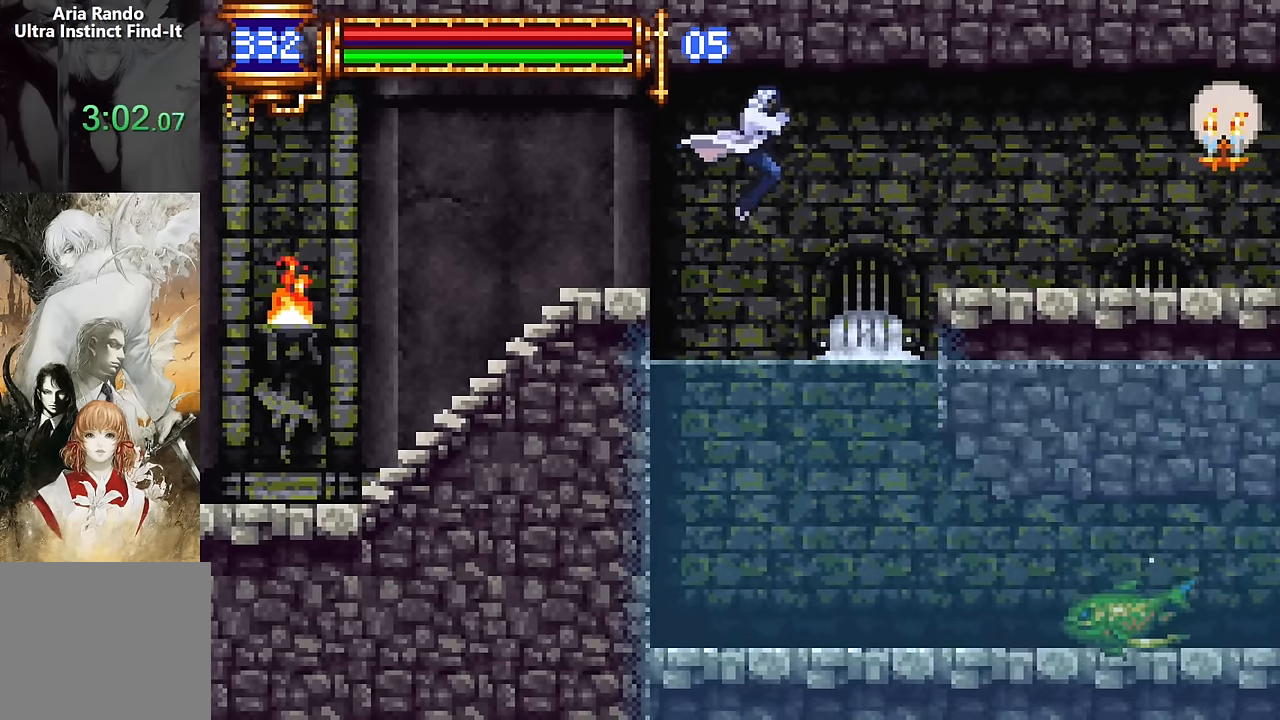
{"buttons": ["DPAD_RIGHT"], "events": [[217, "CROSS", "down"], [400, "CROSS", "up"]]}
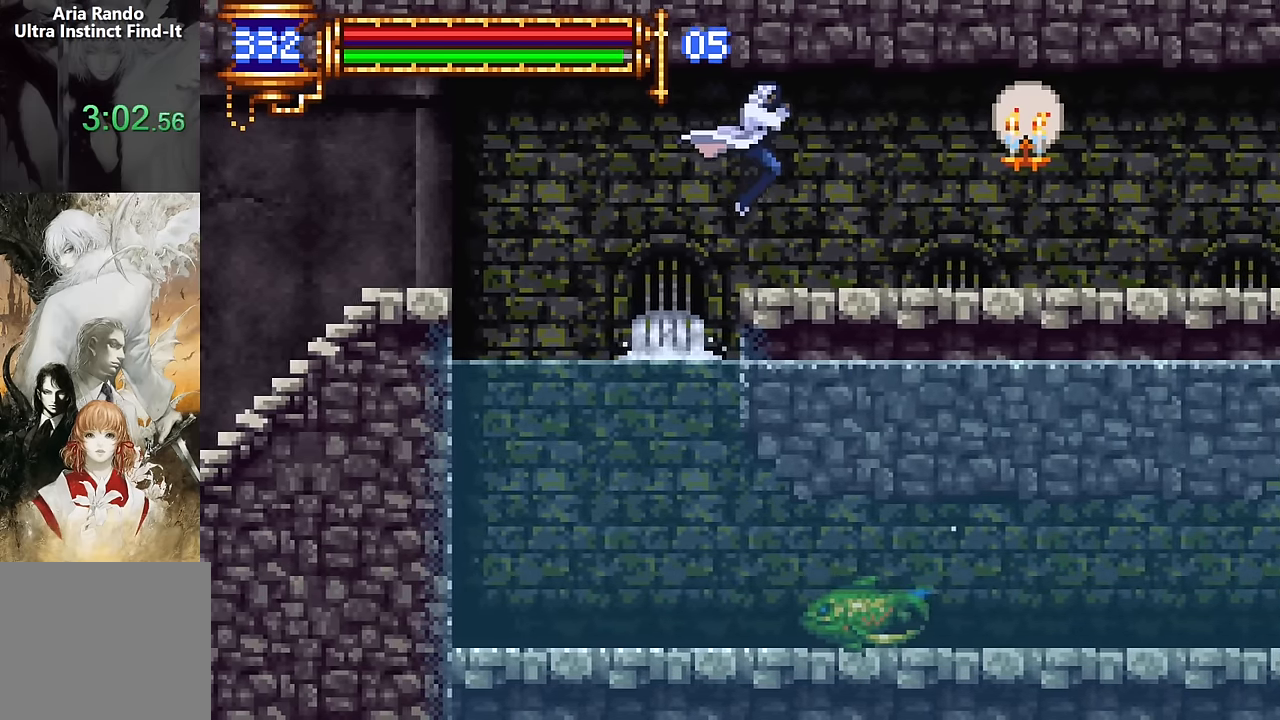
{"buttons": [], "events": [[250, "DPAD_RIGHT", "up"], [284, "DPAD_LEFT", "down"], [450, "DPAD_LEFT", "up"]]}
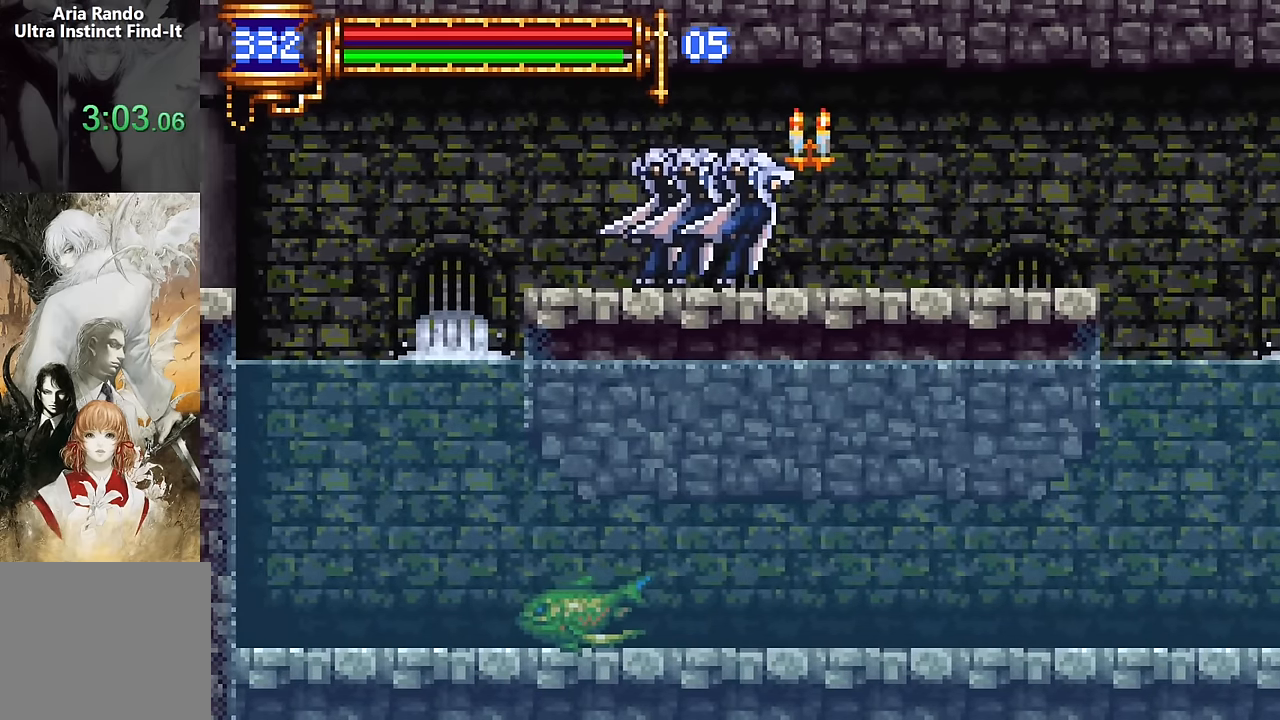
{"buttons": ["DPAD_RIGHT"], "events": [[17, "CROSS", "down"], [17, "DPAD_RIGHT", "down"], [100, "CROSS", "up"]]}
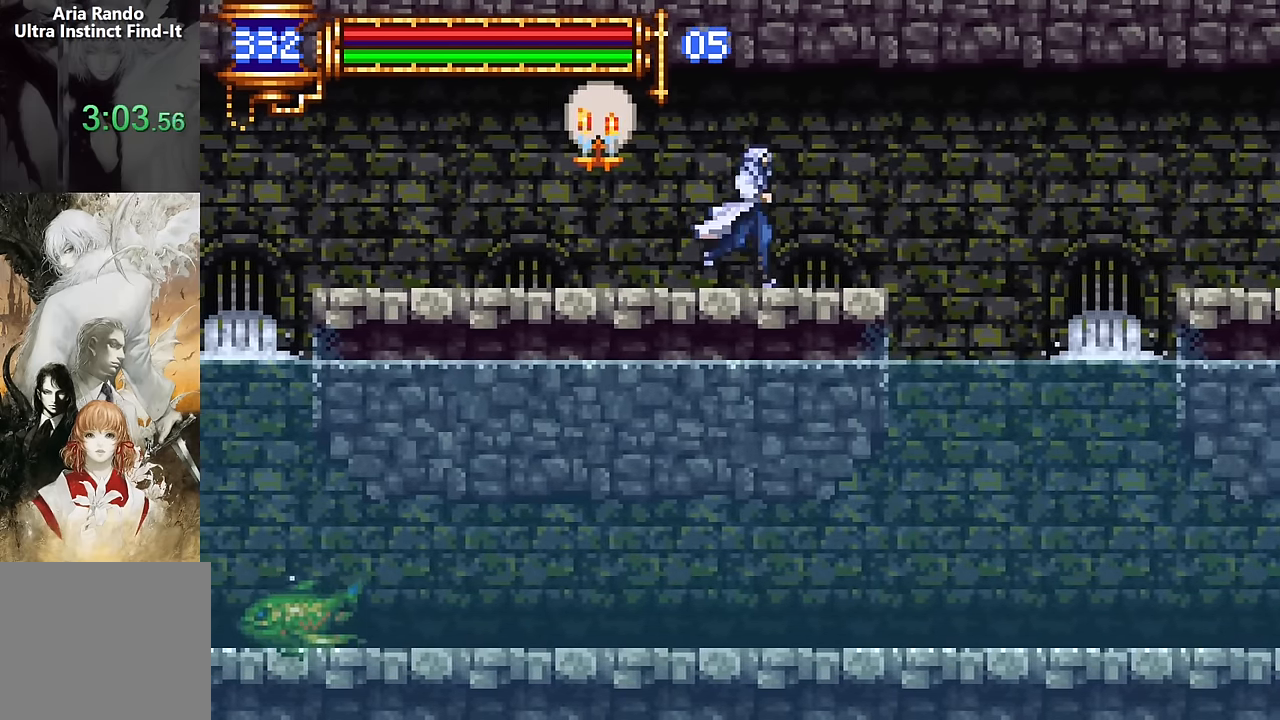
{"buttons": ["DPAD_RIGHT"], "events": [[17, "DPAD_RIGHT", "up"], [50, "DPAD_LEFT", "down"], [250, "DPAD_LEFT", "up"], [284, "CROSS", "down"], [317, "DPAD_RIGHT", "down"], [350, "CROSS", "up"]]}
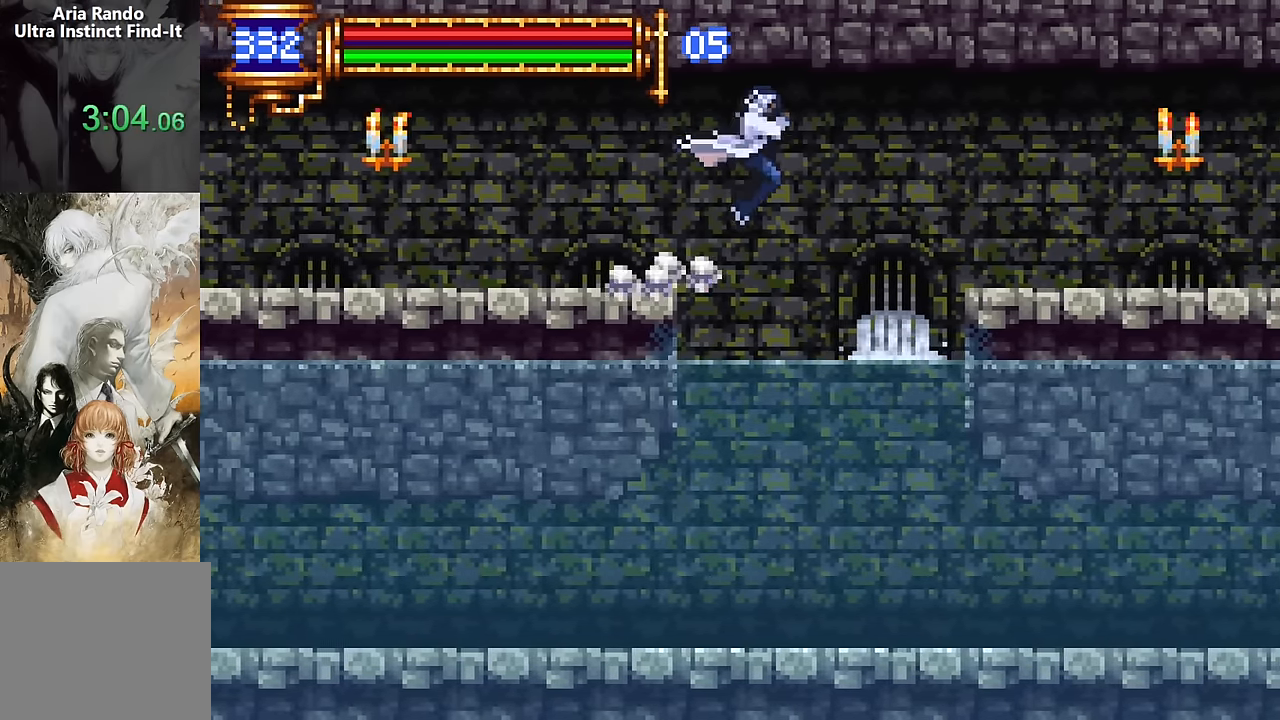
{"buttons": ["DPAD_RIGHT"], "events": [[200, "CROSS", "down"], [350, "CROSS", "up"]]}
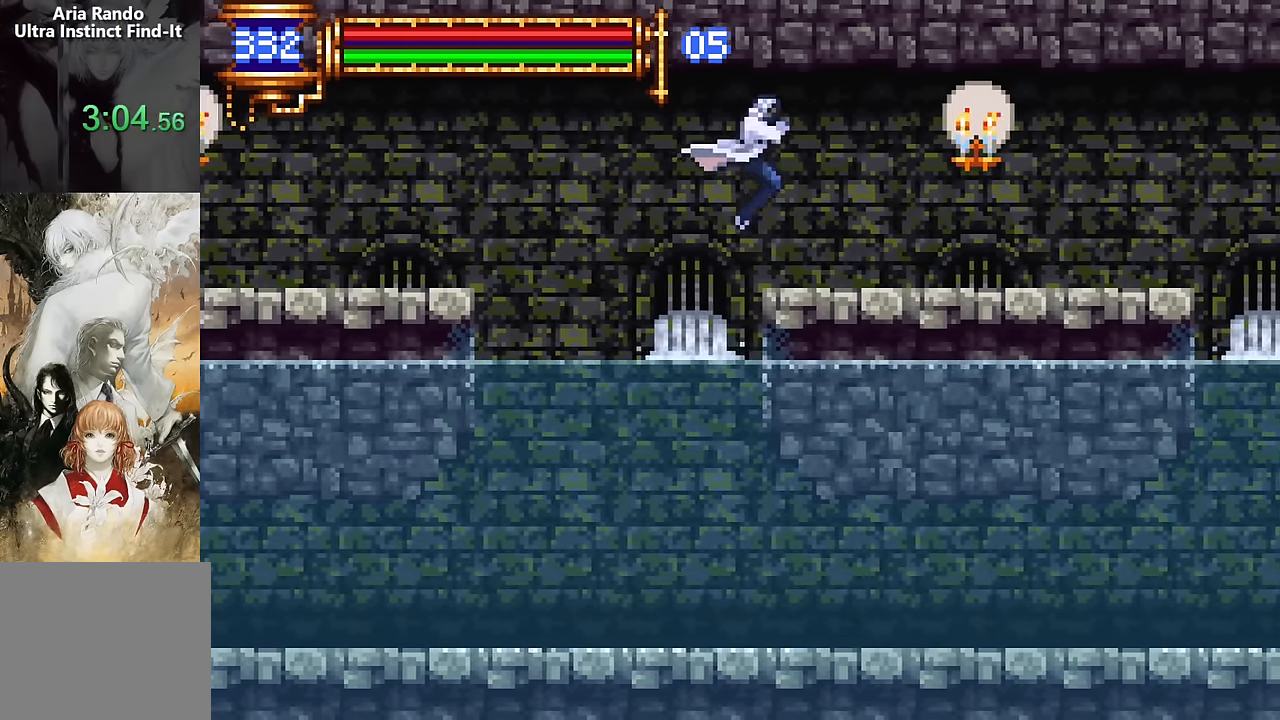
{"buttons": ["DPAD_LEFT"], "events": [[317, "DPAD_DOWN", "down"], [350, "DPAD_RIGHT", "up"], [367, "DPAD_DOWN", "up"], [367, "DPAD_LEFT", "down"]]}
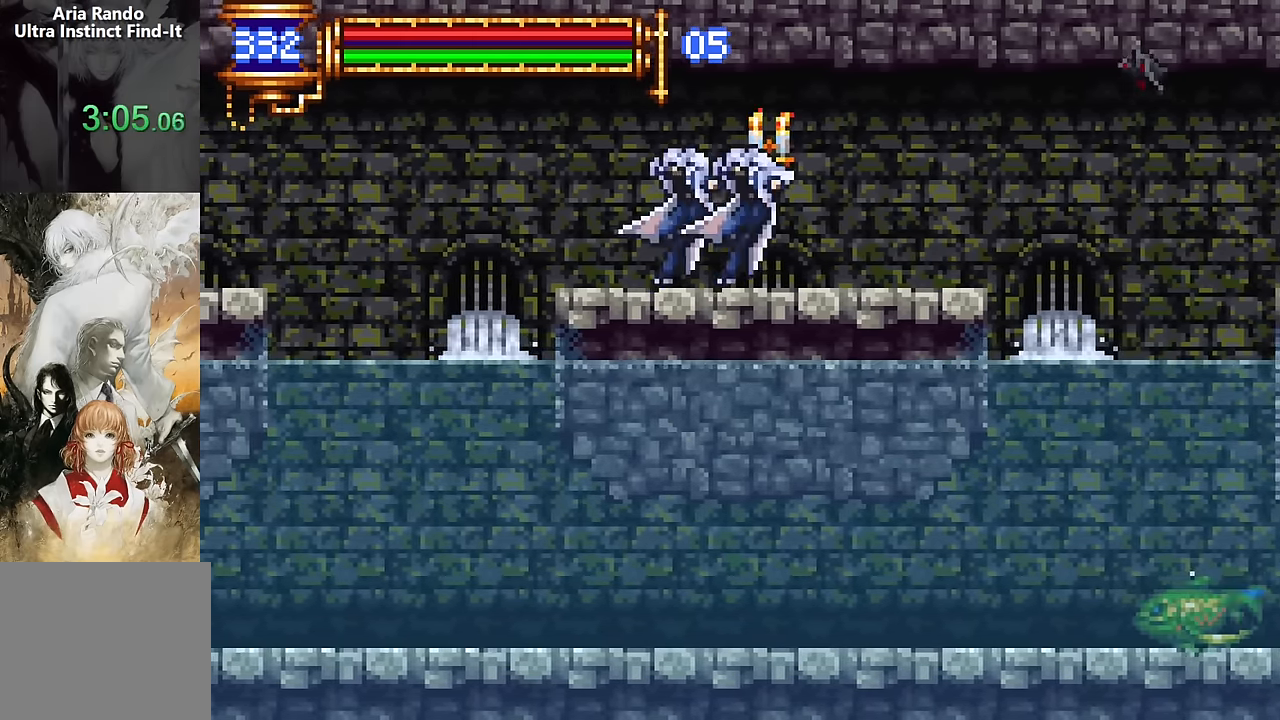
{"buttons": ["CROSS"], "events": [[17, "DPAD_LEFT", "up"], [50, "CROSS", "down"], [67, "CROSS", "up"], [84, "DPAD_RIGHT", "down"], [317, "DPAD_RIGHT", "up"], [467, "CROSS", "down"]]}
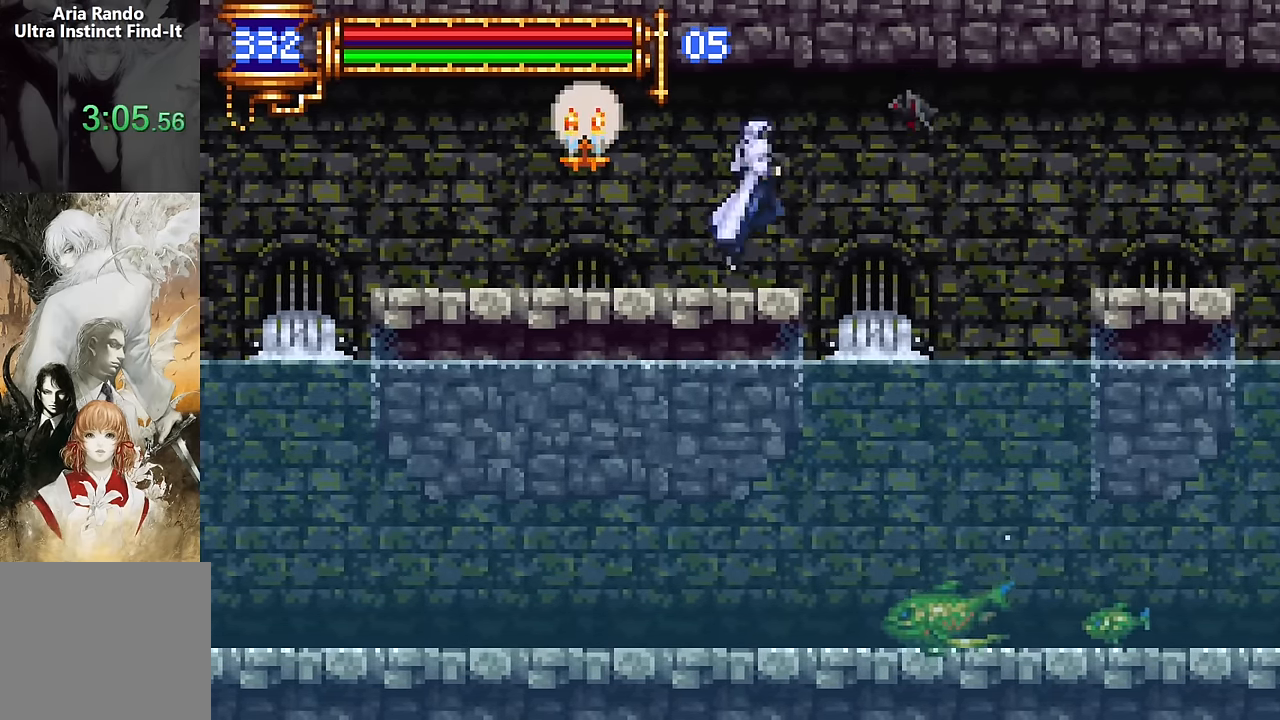
{"buttons": [], "events": [[17, "SQUARE", "down"], [67, "CROSS", "up"], [134, "DPAD_LEFT", "down"], [134, "SQUARE", "up"], [217, "SQUARE", "down"], [317, "DPAD_LEFT", "up"], [350, "SQUARE", "up"]]}
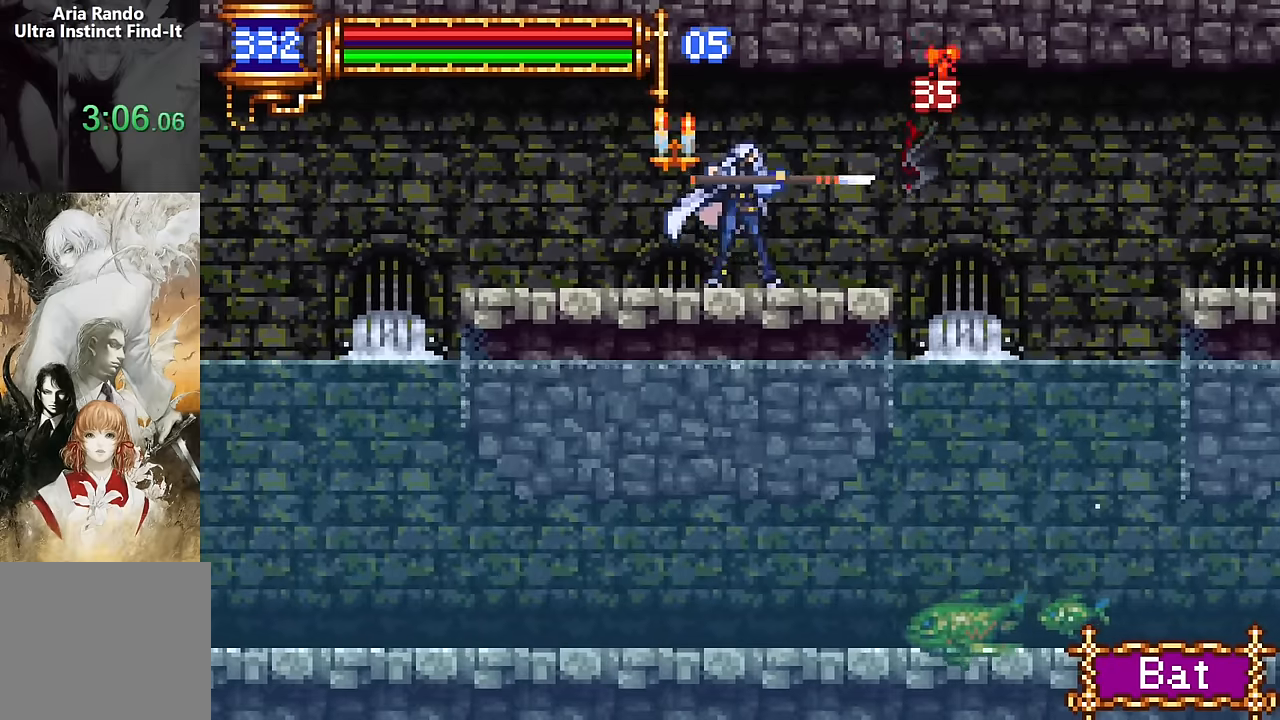
{"buttons": ["DPAD_RIGHT"], "events": [[166, "DPAD_RIGHT", "down"], [416, "CROSS", "down"], [466, "CROSS", "up"]]}
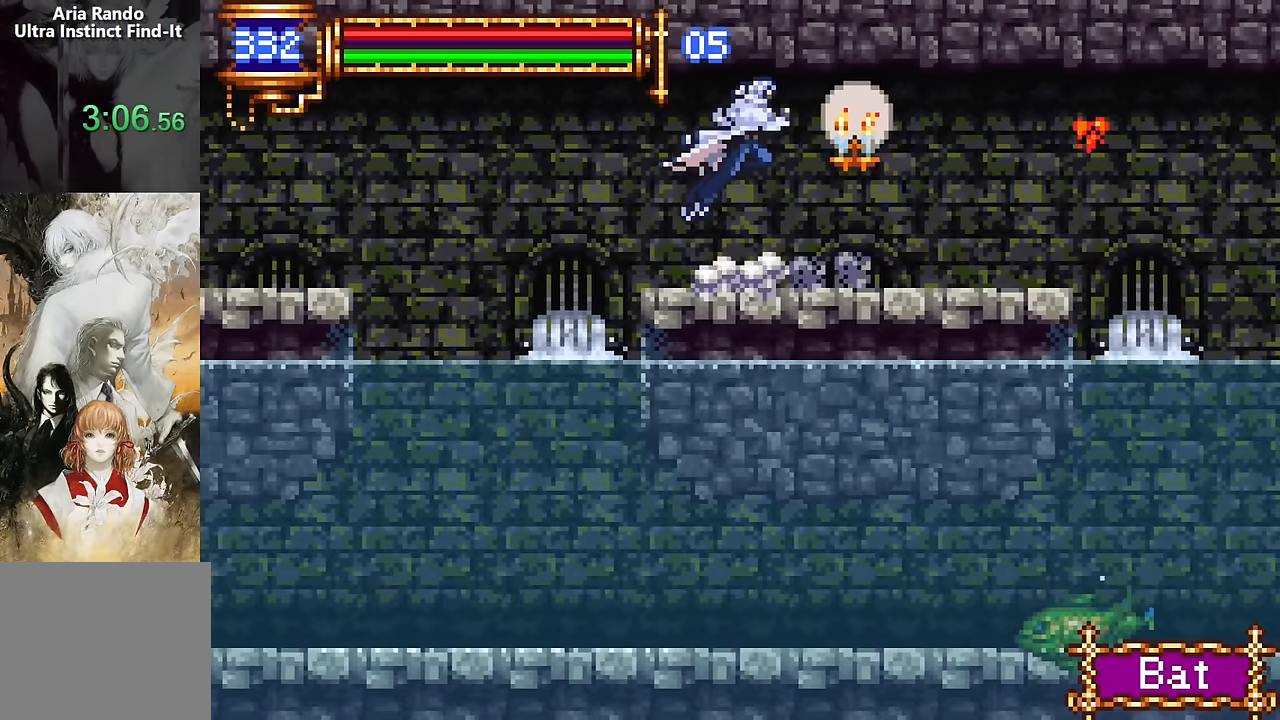
{"buttons": ["DPAD_RIGHT"], "events": []}
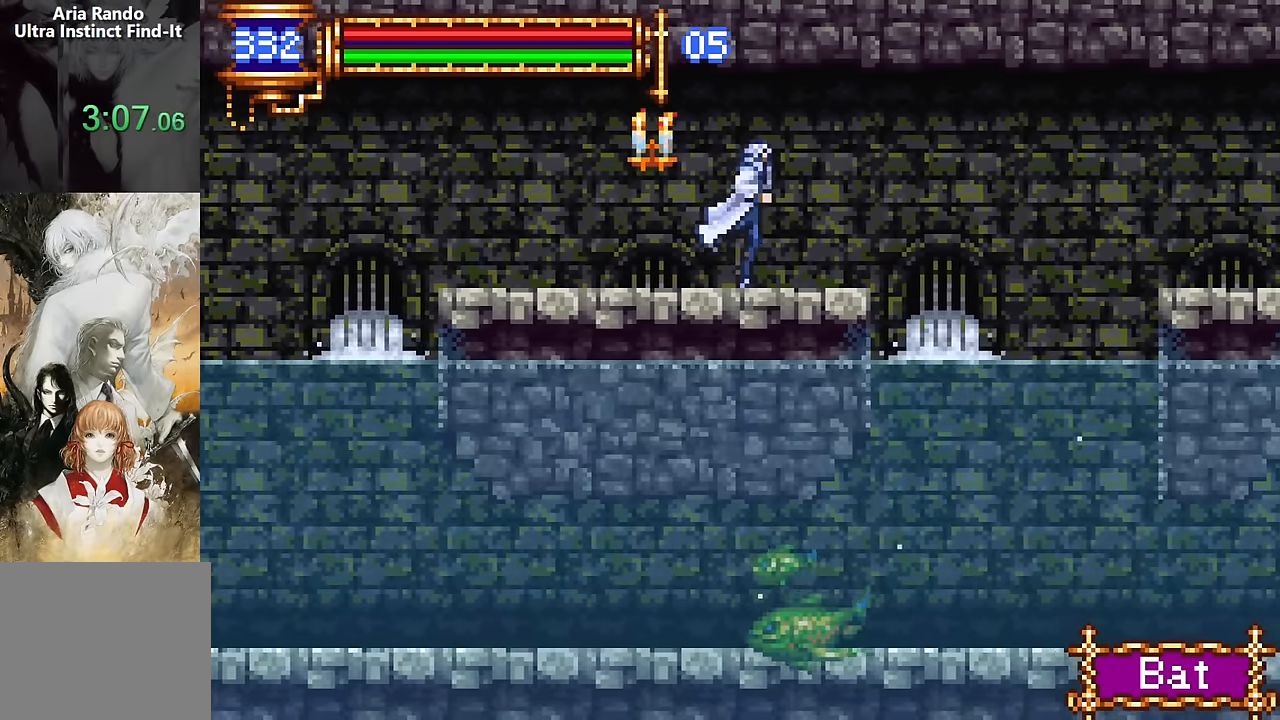
{"buttons": ["DPAD_RIGHT"], "events": [[66, "DPAD_DOWN", "down"], [83, "DPAD_RIGHT", "up"], [100, "DPAD_DOWN", "up"], [116, "DPAD_LEFT", "down"], [283, "DPAD_LEFT", "up"], [316, "CROSS", "down"], [366, "DPAD_RIGHT", "down"], [400, "CROSS", "up"]]}
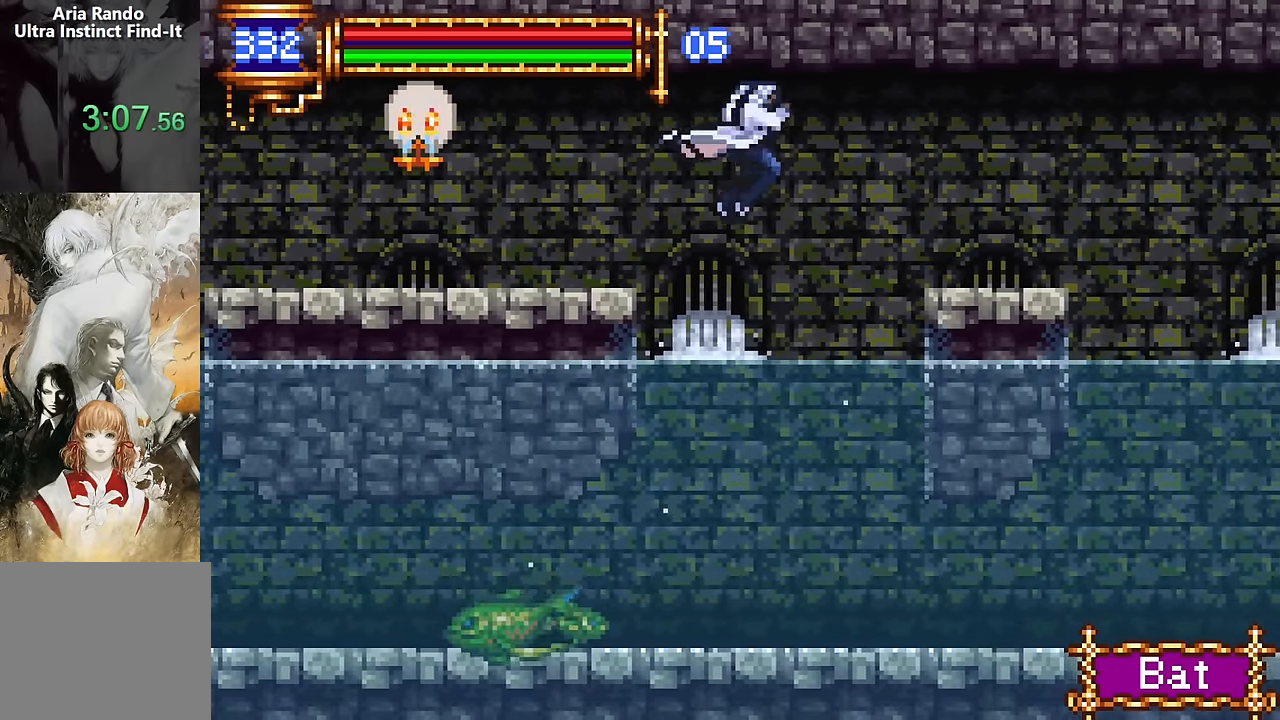
{"buttons": ["DPAD_RIGHT"], "events": [[233, "CROSS", "down"], [350, "CROSS", "up"]]}
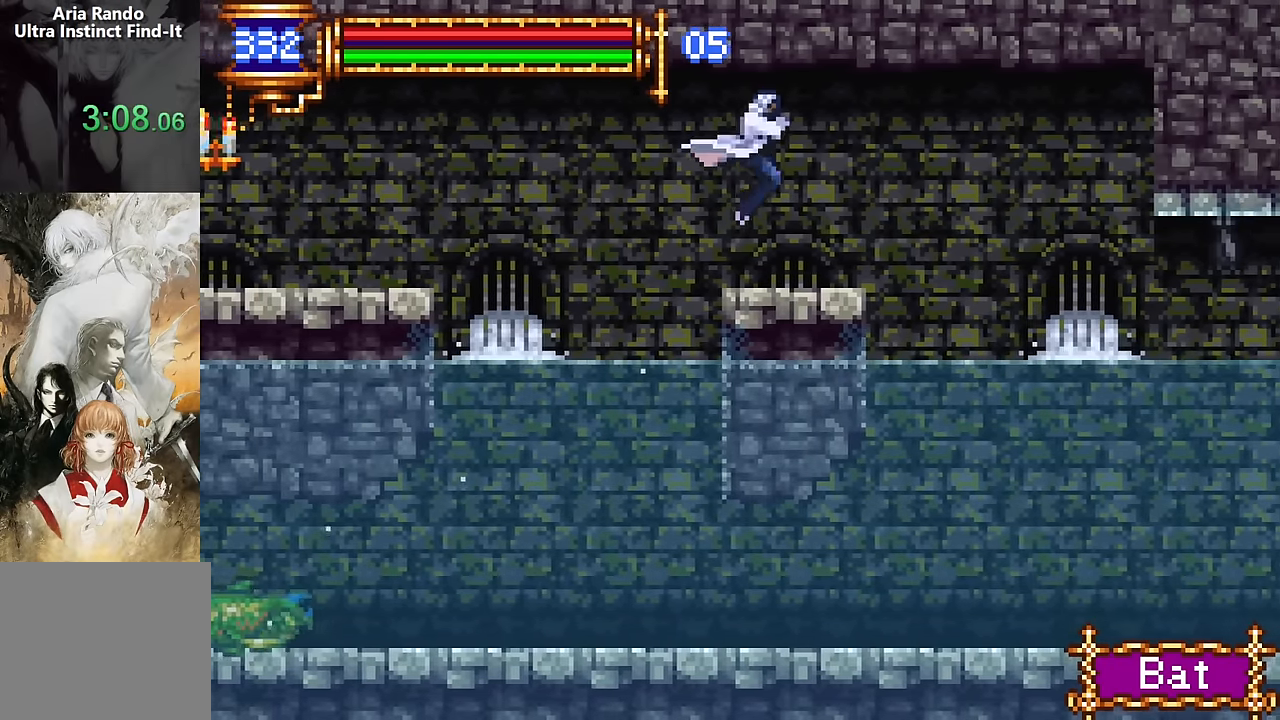
{"buttons": ["SQUARE", "DPAD_RIGHT"], "events": [[116, "DPAD_RIGHT", "up"], [166, "DPAD_LEFT", "down"], [300, "DPAD_LEFT", "up"], [383, "DPAD_RIGHT", "down"], [483, "SQUARE", "down"]]}
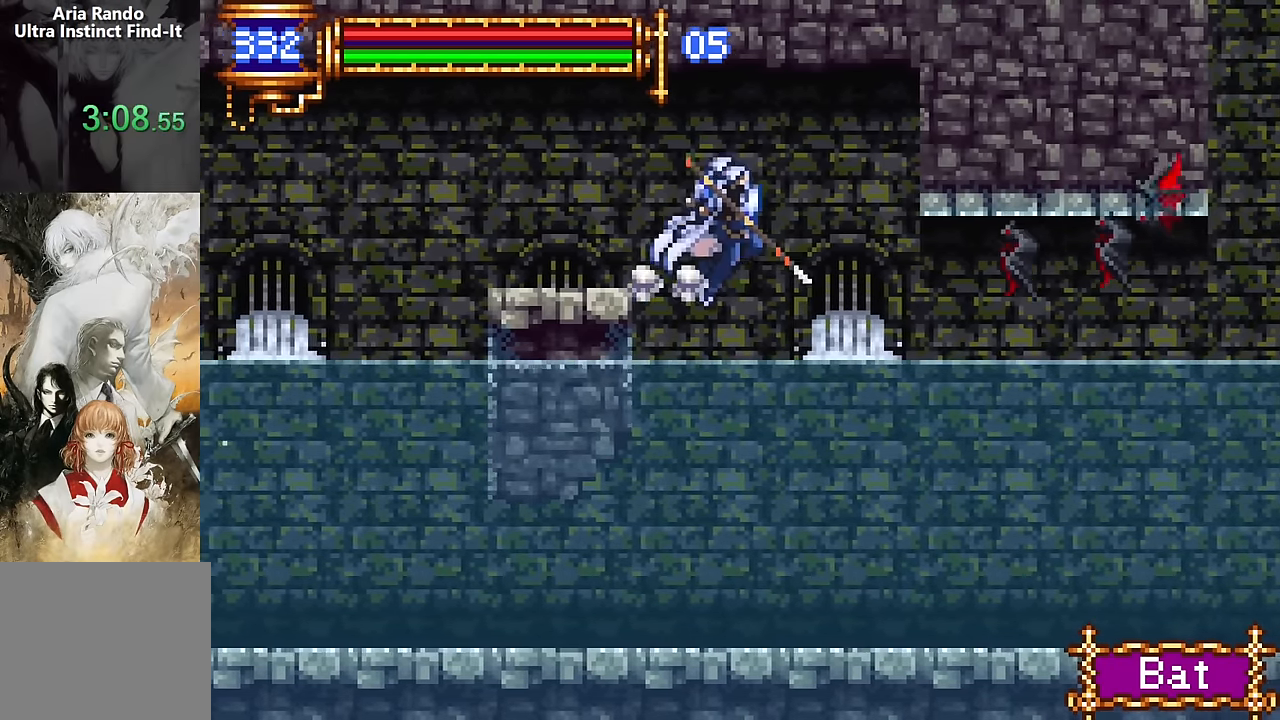
{"buttons": ["DPAD_RIGHT"], "events": [[116, "SQUARE", "up"], [216, "SQUARE", "down"], [350, "SQUARE", "up"]]}
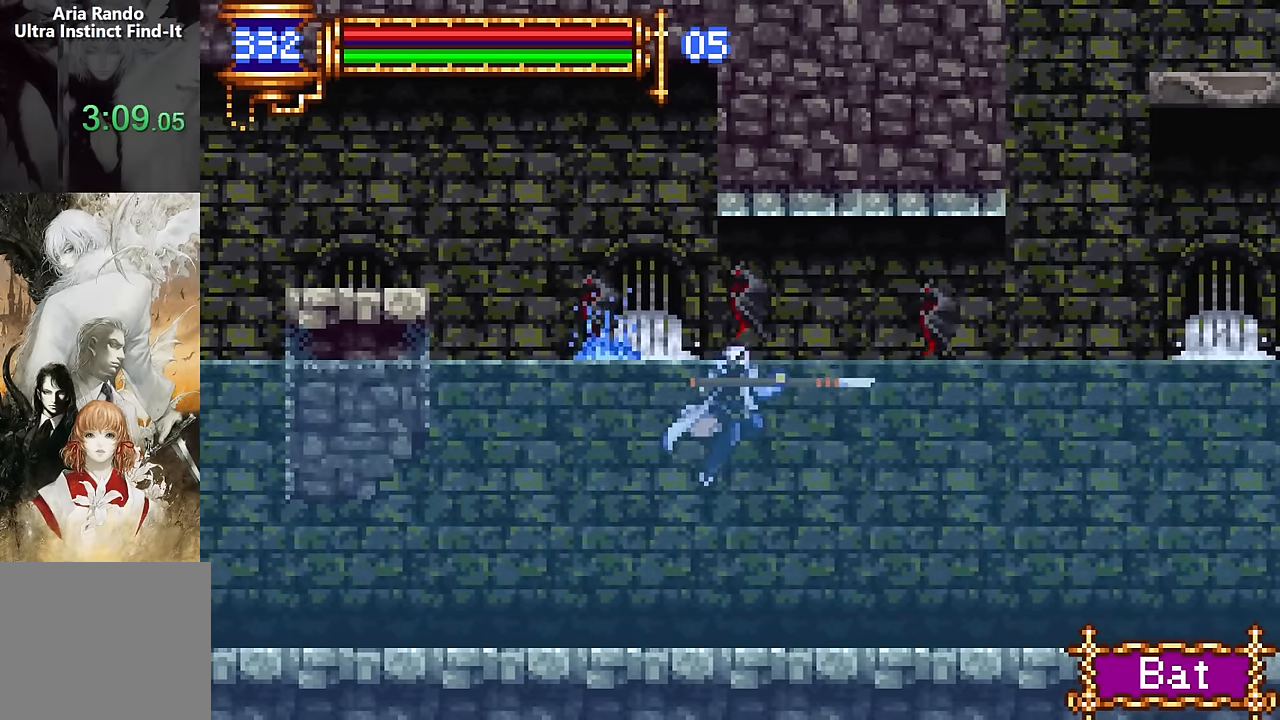
{"buttons": ["DPAD_RIGHT"], "events": []}
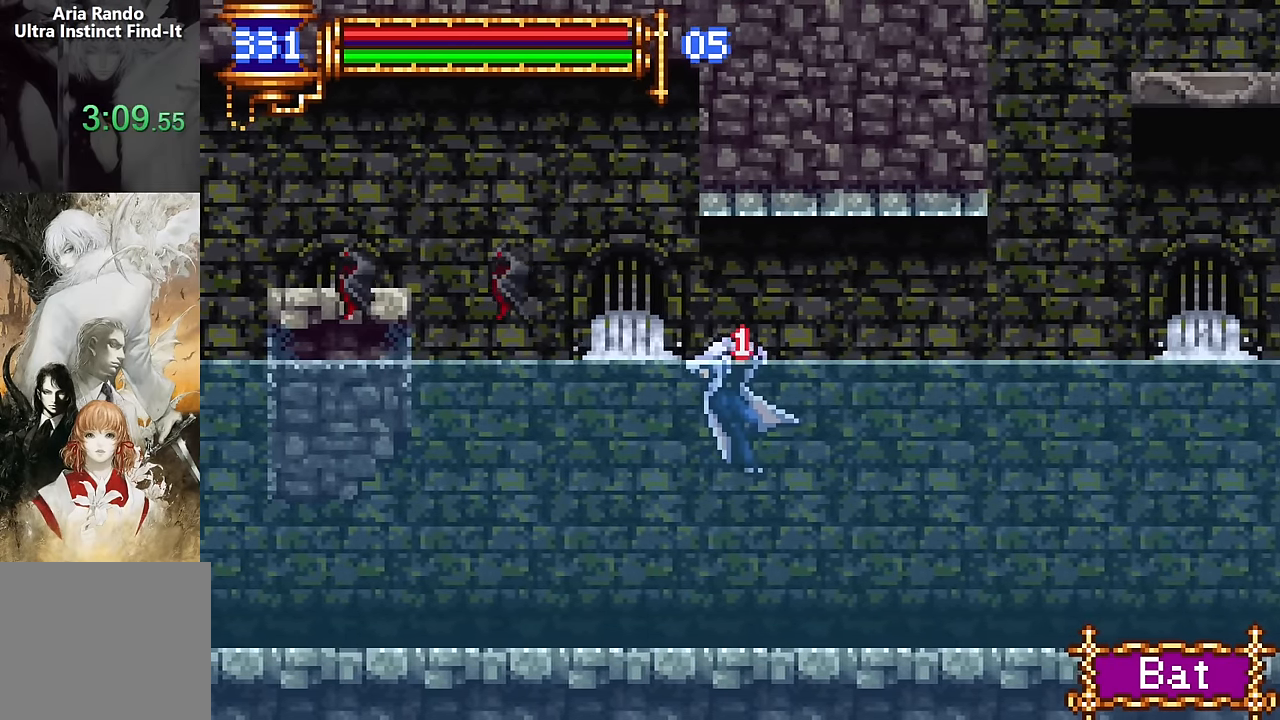
{"buttons": ["DPAD_RIGHT"], "events": []}
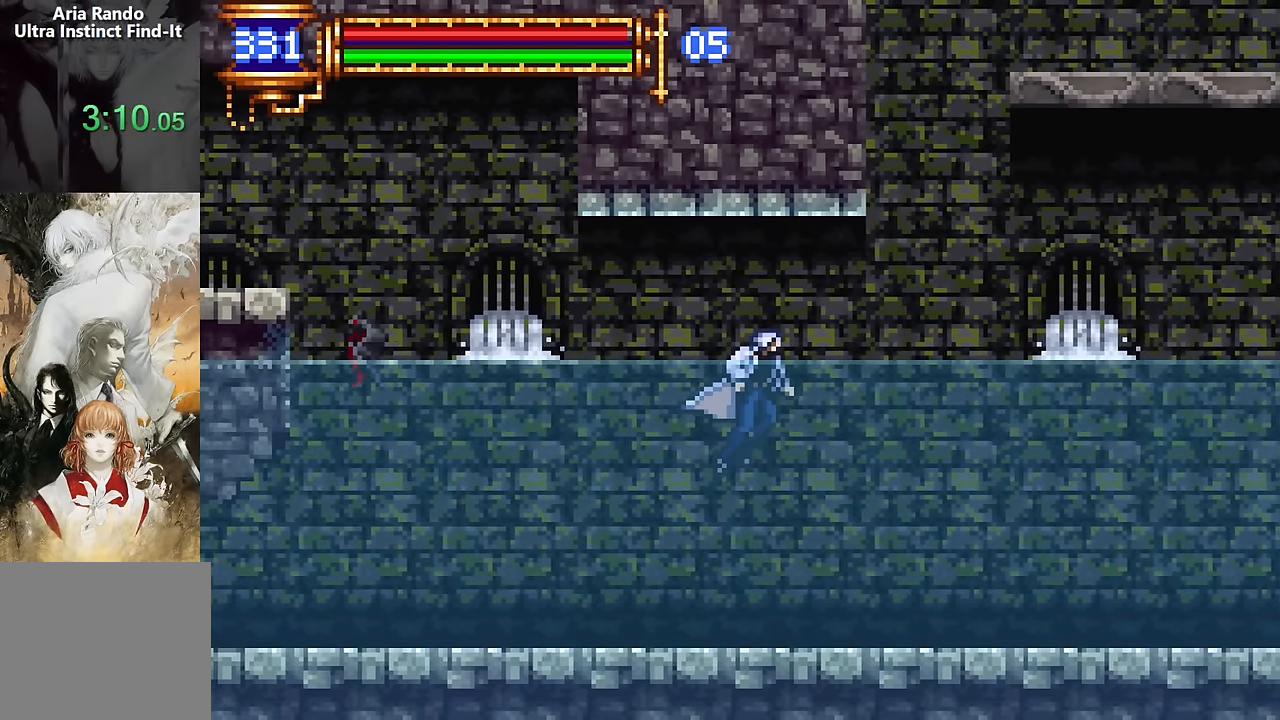
{"buttons": ["DPAD_RIGHT"], "events": []}
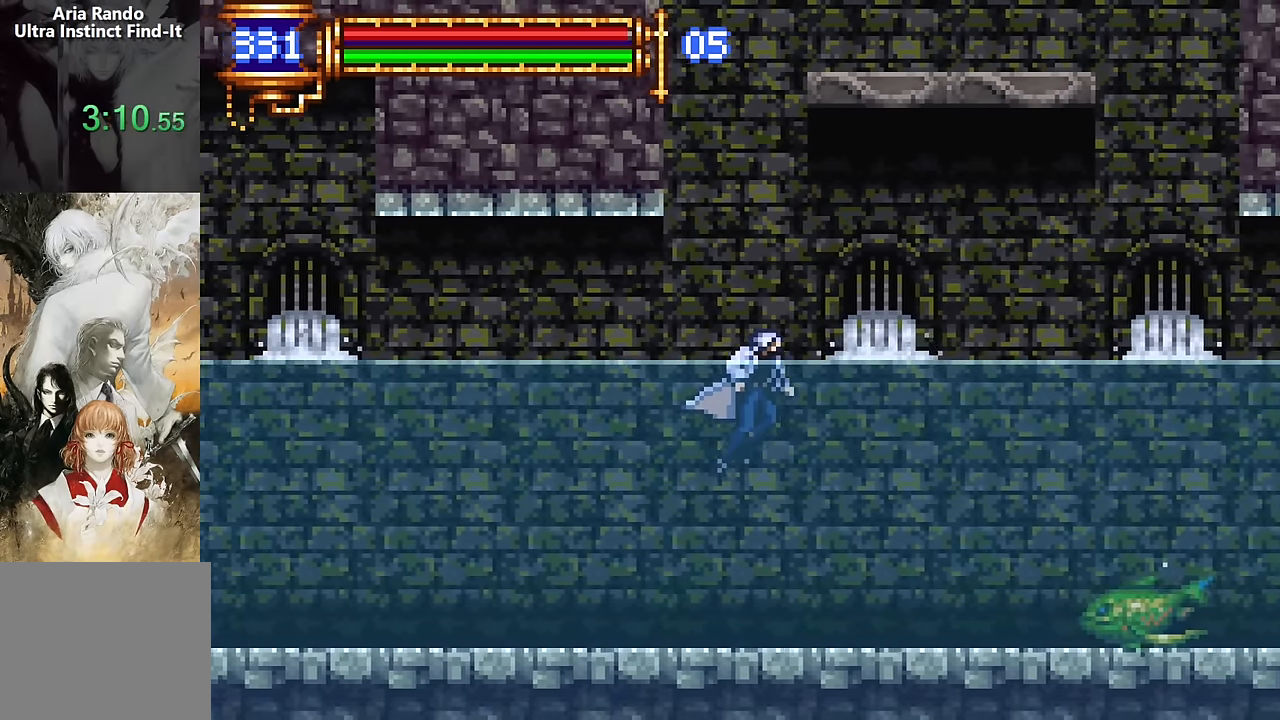
{"buttons": ["DPAD_RIGHT"], "events": []}
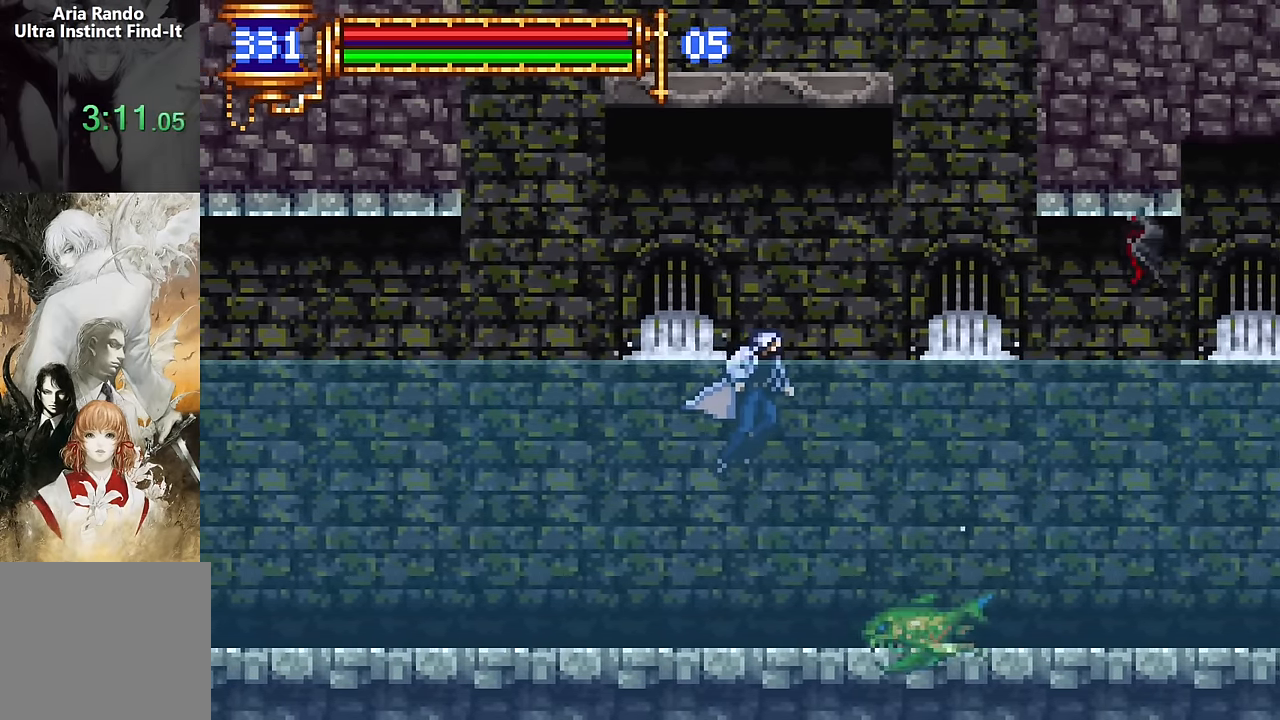
{"buttons": ["DPAD_RIGHT"], "events": [[183, "DPAD_UP", "down"], [200, "CROSS", "down"], [266, "SQUARE", "down"], [283, "CROSS", "up"], [350, "SQUARE", "up"], [366, "DPAD_UP", "up"]]}
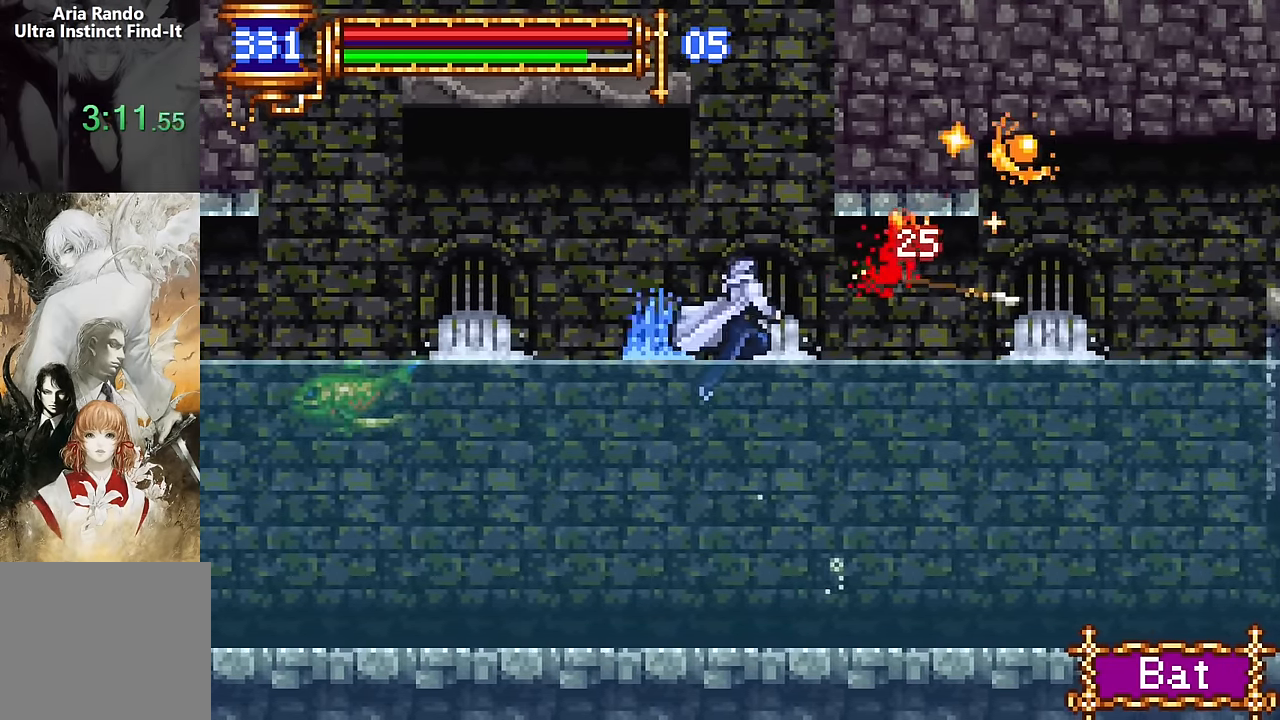
{"buttons": ["DPAD_RIGHT"], "events": []}
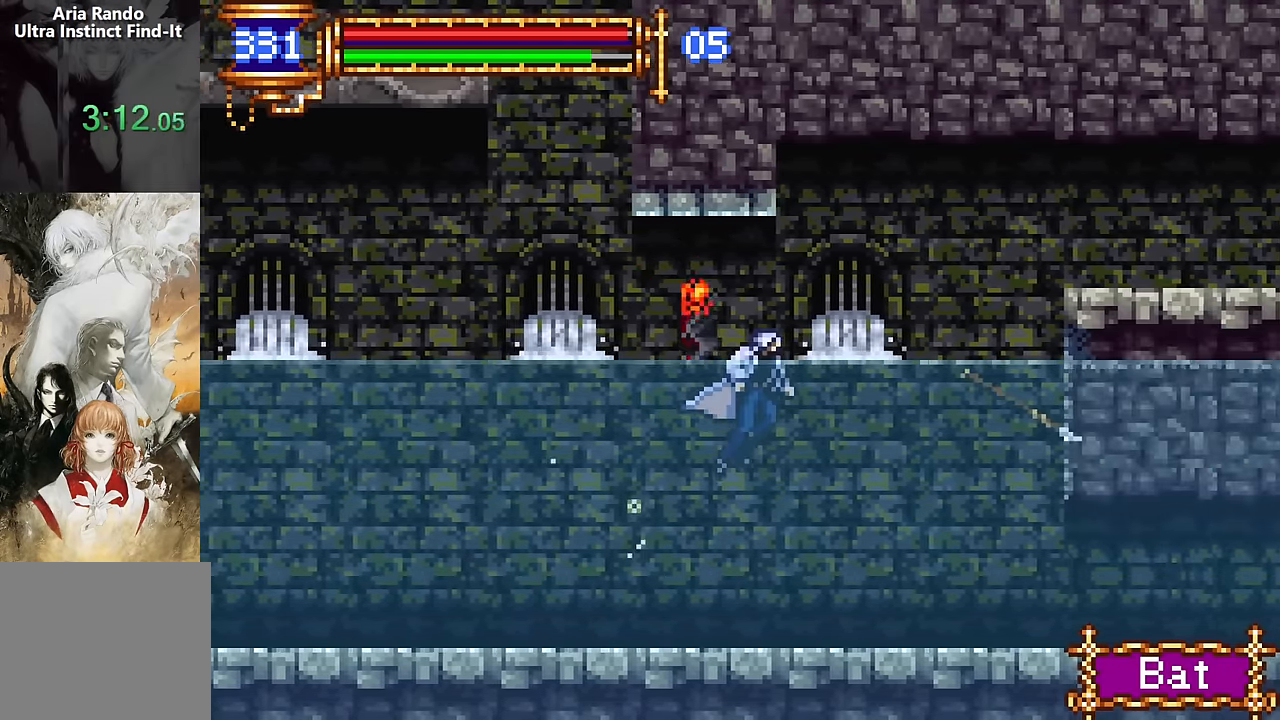
{"buttons": ["DPAD_RIGHT"], "events": []}
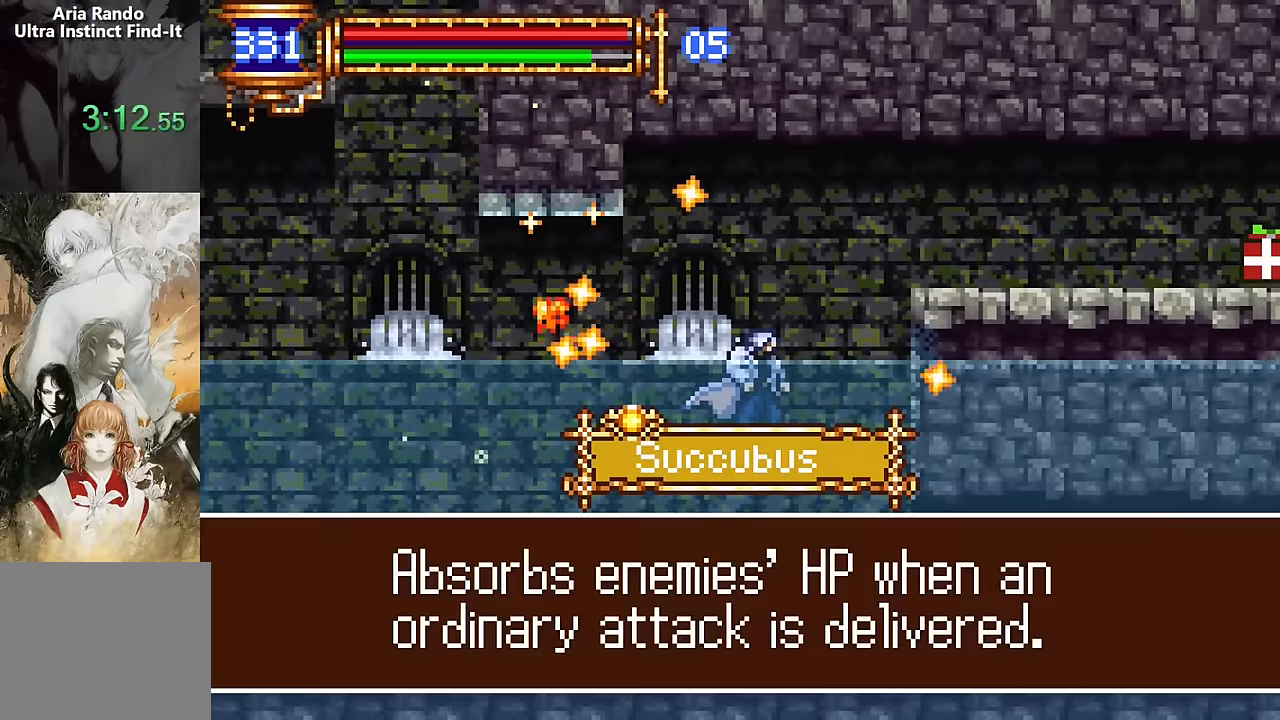
{"buttons": ["DPAD_RIGHT"], "events": []}
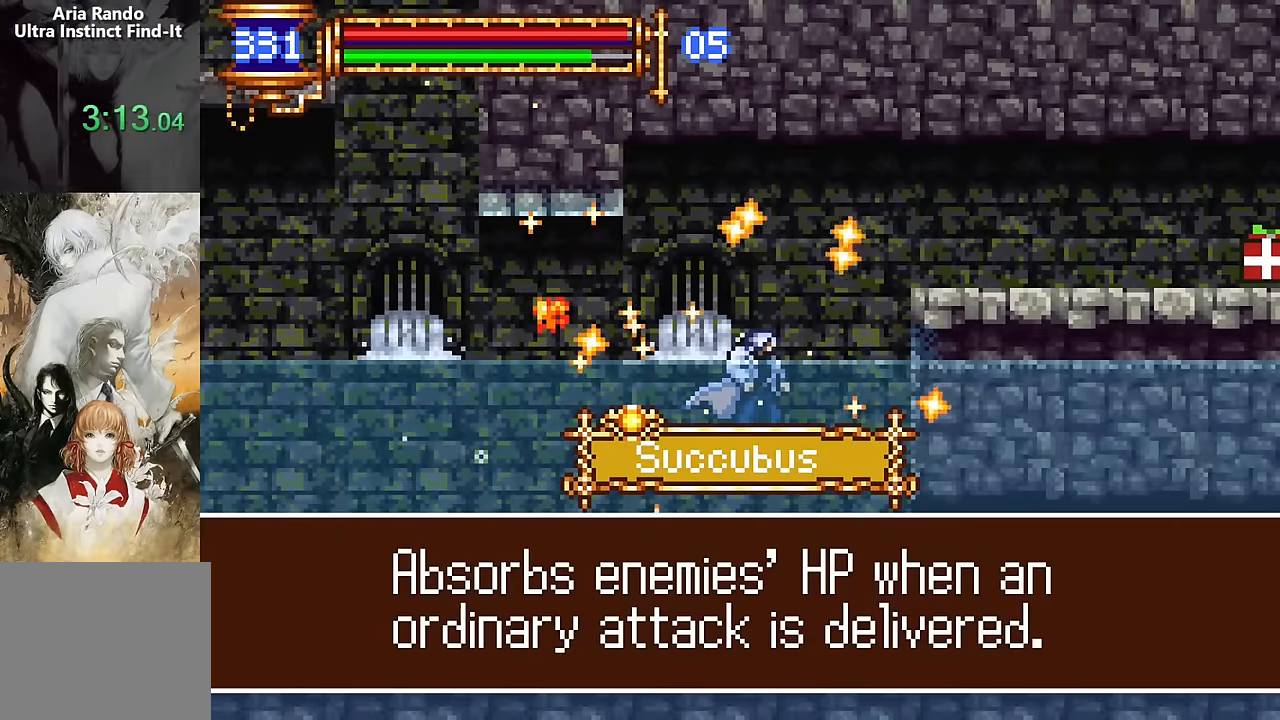
{"buttons": ["DPAD_RIGHT"], "events": []}
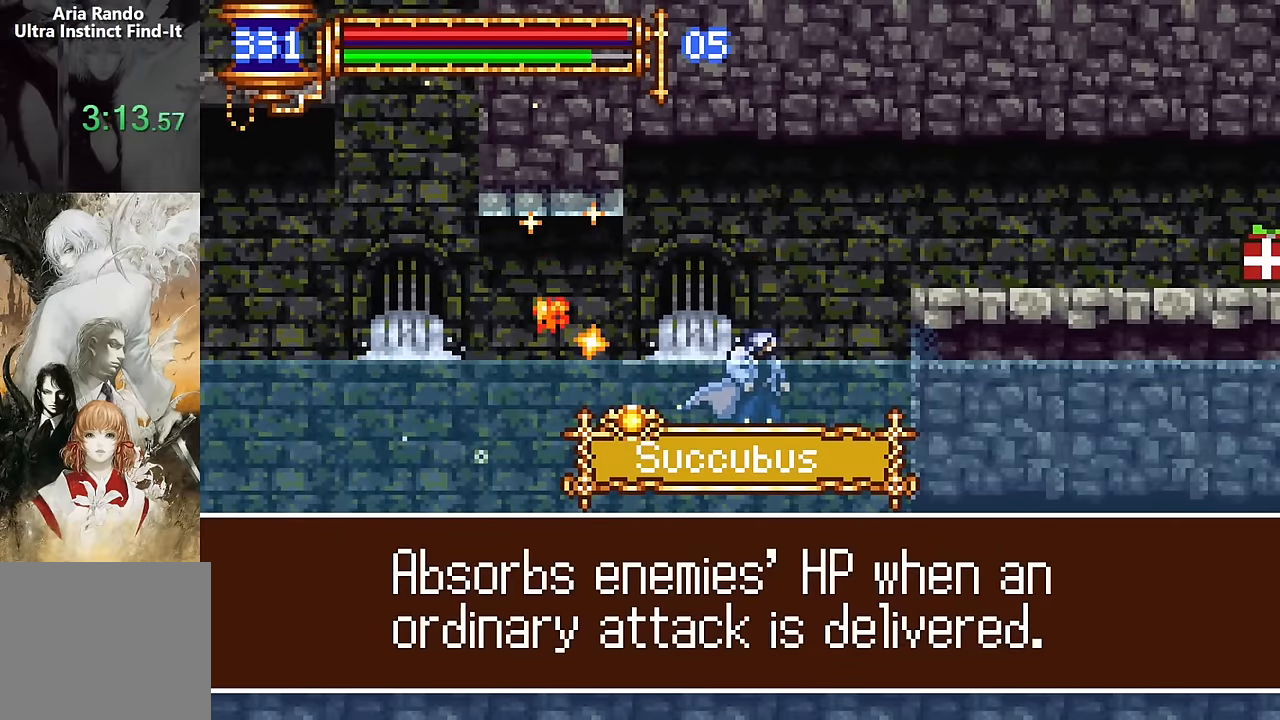
{"buttons": ["CROSS", "DPAD_RIGHT"], "events": [[116, "CROSS", "down"], [216, "CROSS", "up"], [316, "CROSS", "down"]]}
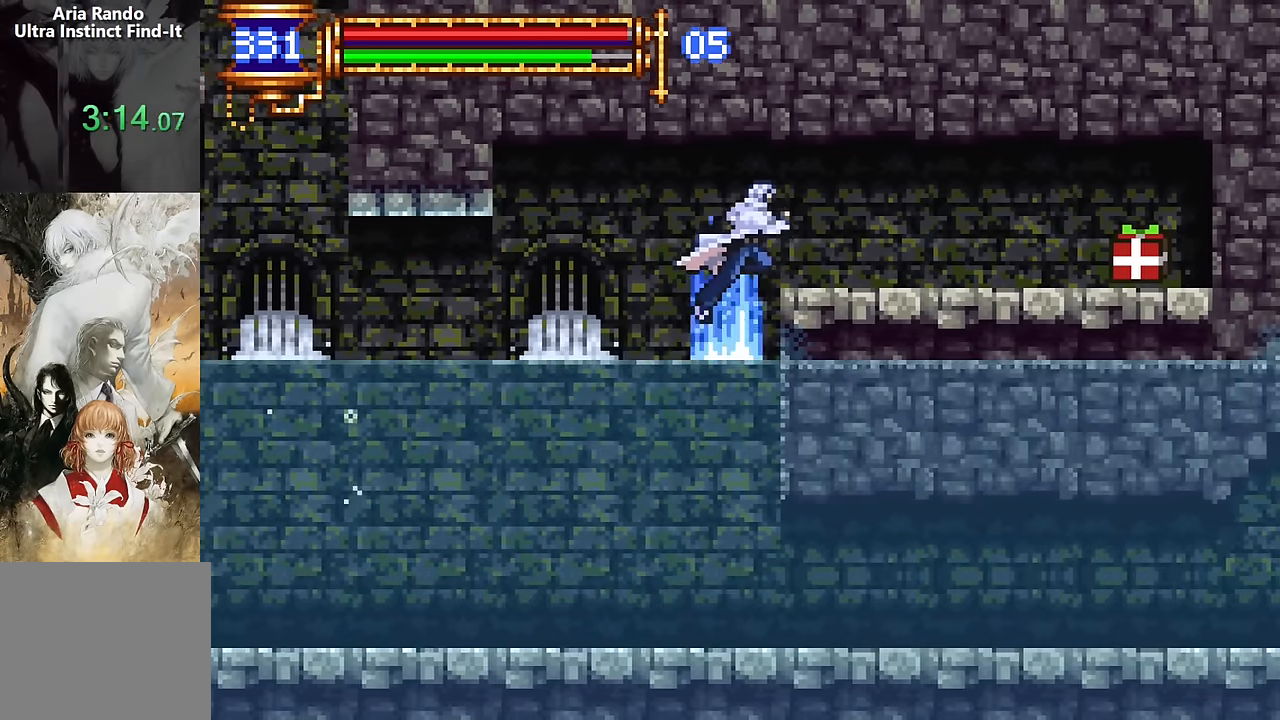
{"buttons": ["DPAD_RIGHT"], "events": [[133, "CROSS", "up"]]}
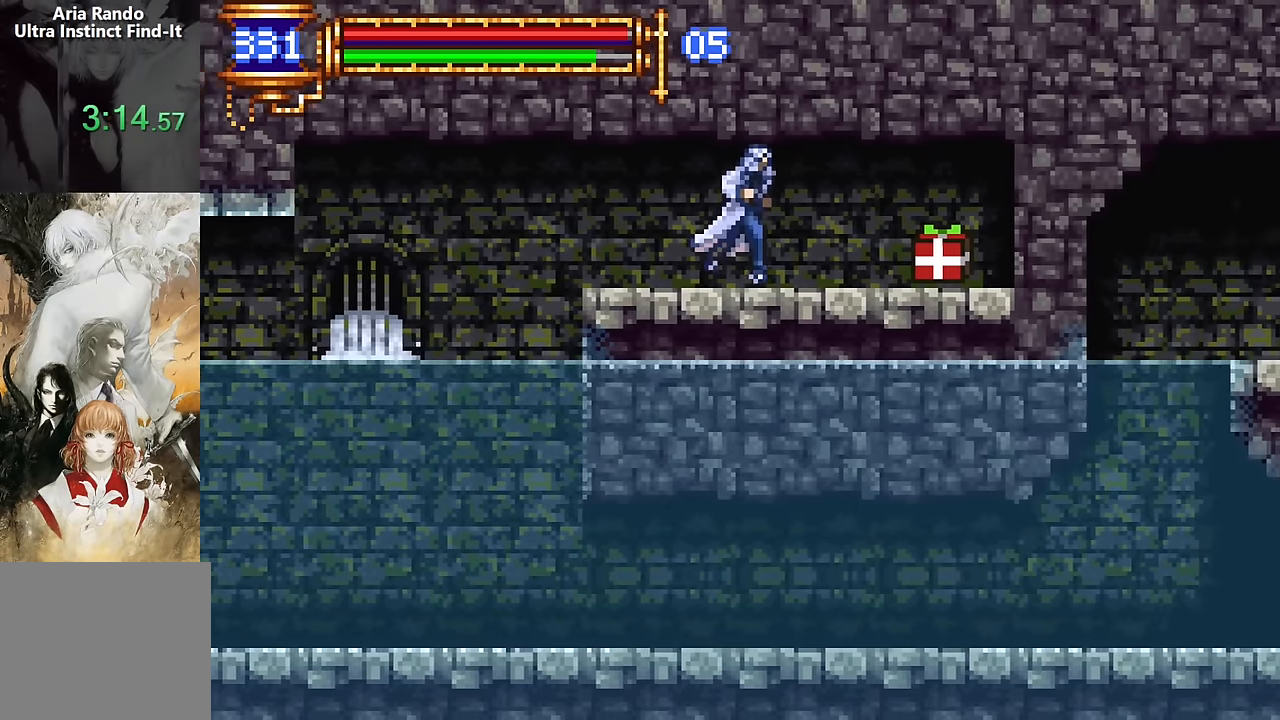
{"buttons": ["DPAD_LEFT"], "events": [[400, "DPAD_RIGHT", "up"], [466, "DPAD_LEFT", "down"]]}
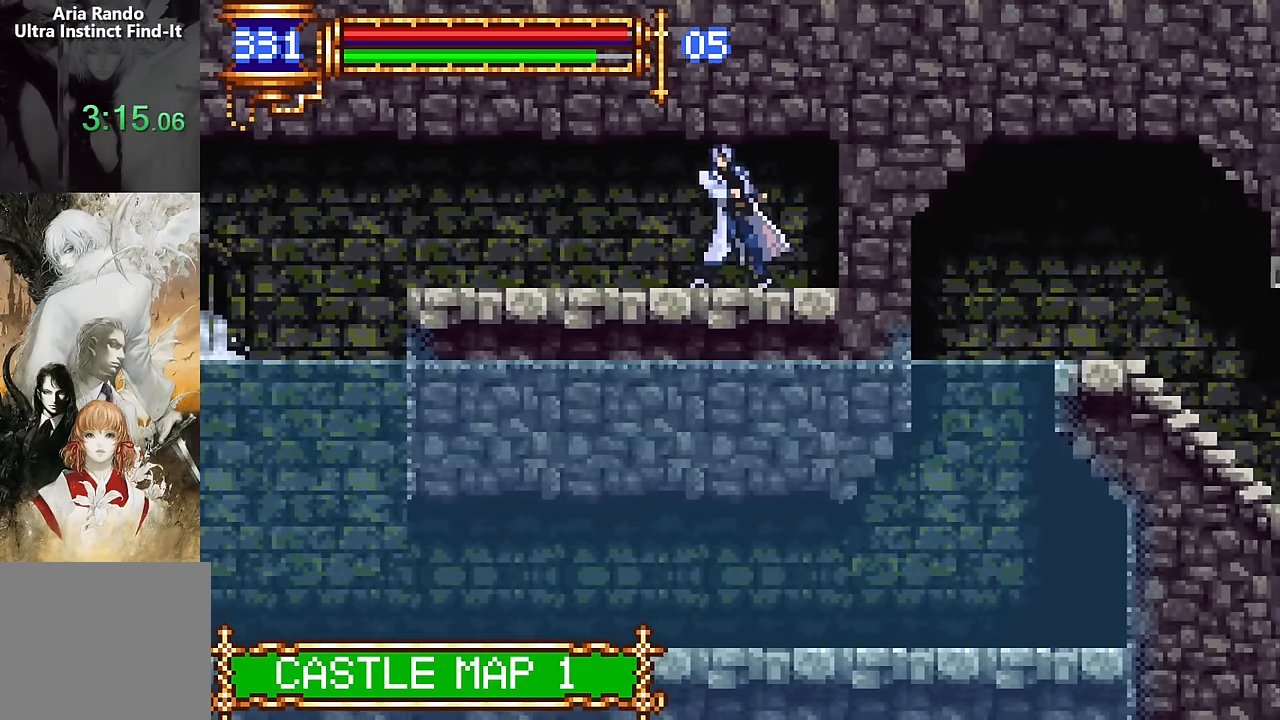
{"buttons": ["DPAD_LEFT"], "events": []}
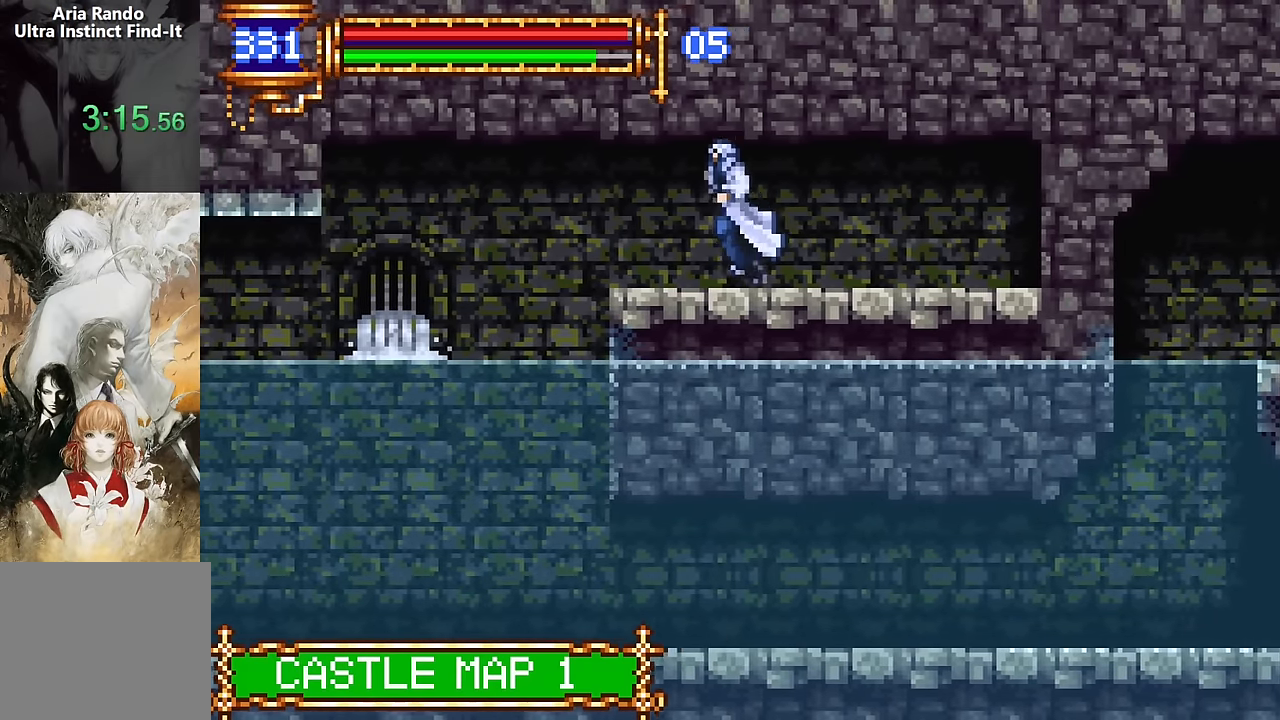
{"buttons": [], "events": [[16, "START", "down"], [166, "DPAD_LEFT", "up"], [166, "START", "up"], [300, "CROSS", "down"], [483, "CROSS", "up"]]}
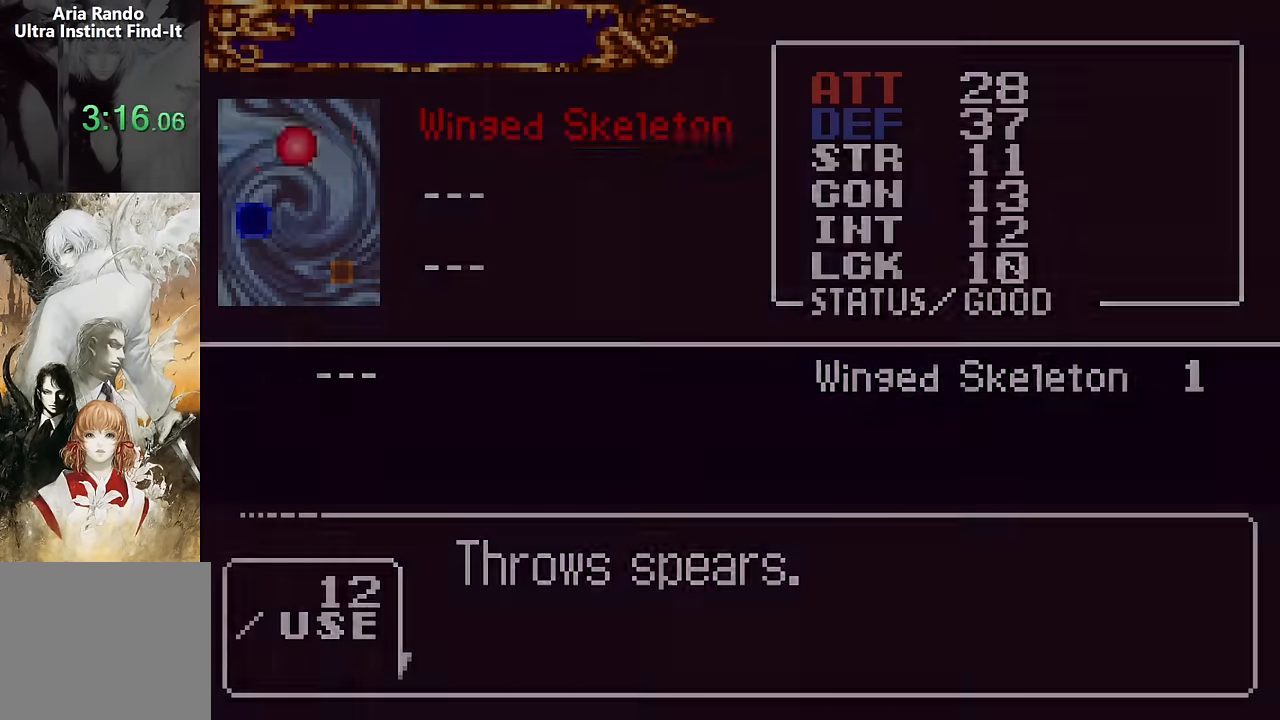
{"buttons": [], "events": [[166, "DPAD_UP", "down"], [250, "CROSS", "down"], [266, "DPAD_UP", "up"], [366, "CROSS", "up"], [383, "DPAD_RIGHT", "down"], [466, "DPAD_RIGHT", "up"]]}